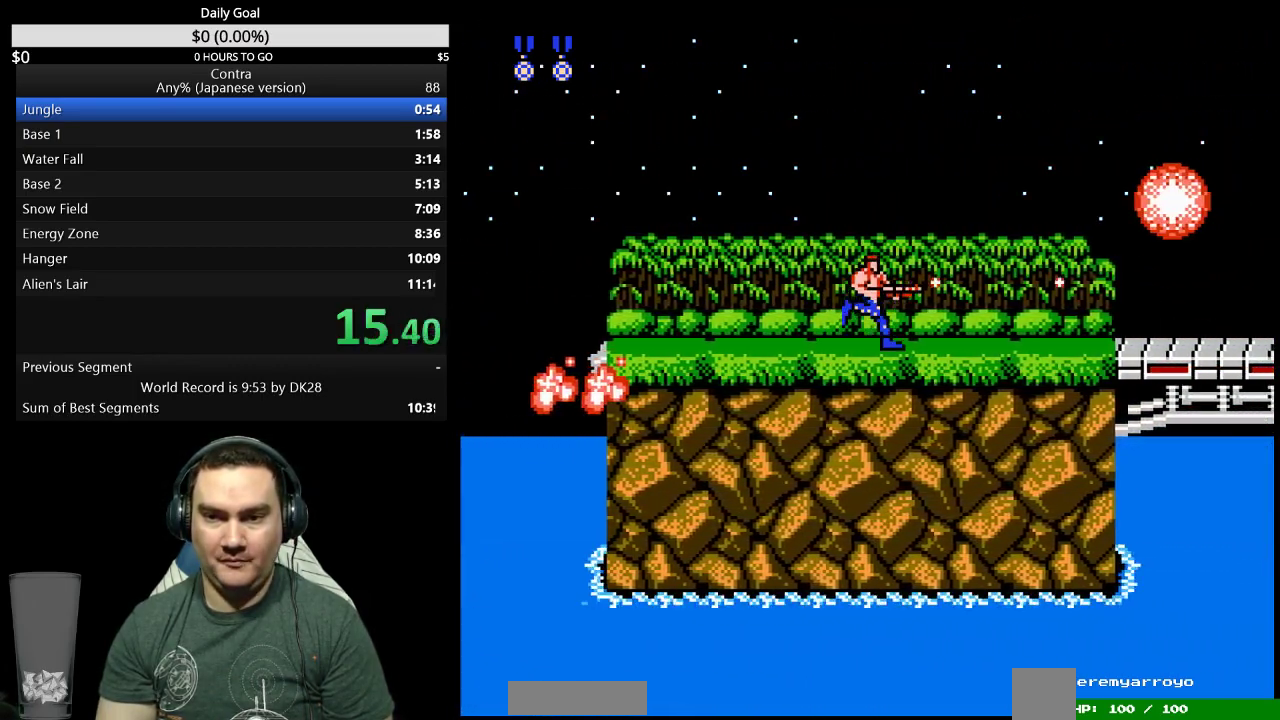
Gameplay with a controller (Nintendo layout); each line is a JSON object with the inputs held at the frame after it. "events" lists button and stick changes between this image and that frame as [ms after this image, input, new state], when the widget could be followed in between. Not read: L3 R3.
{"buttons": ["DPAD_RIGHT"], "events": [[33, "B", "up"]]}
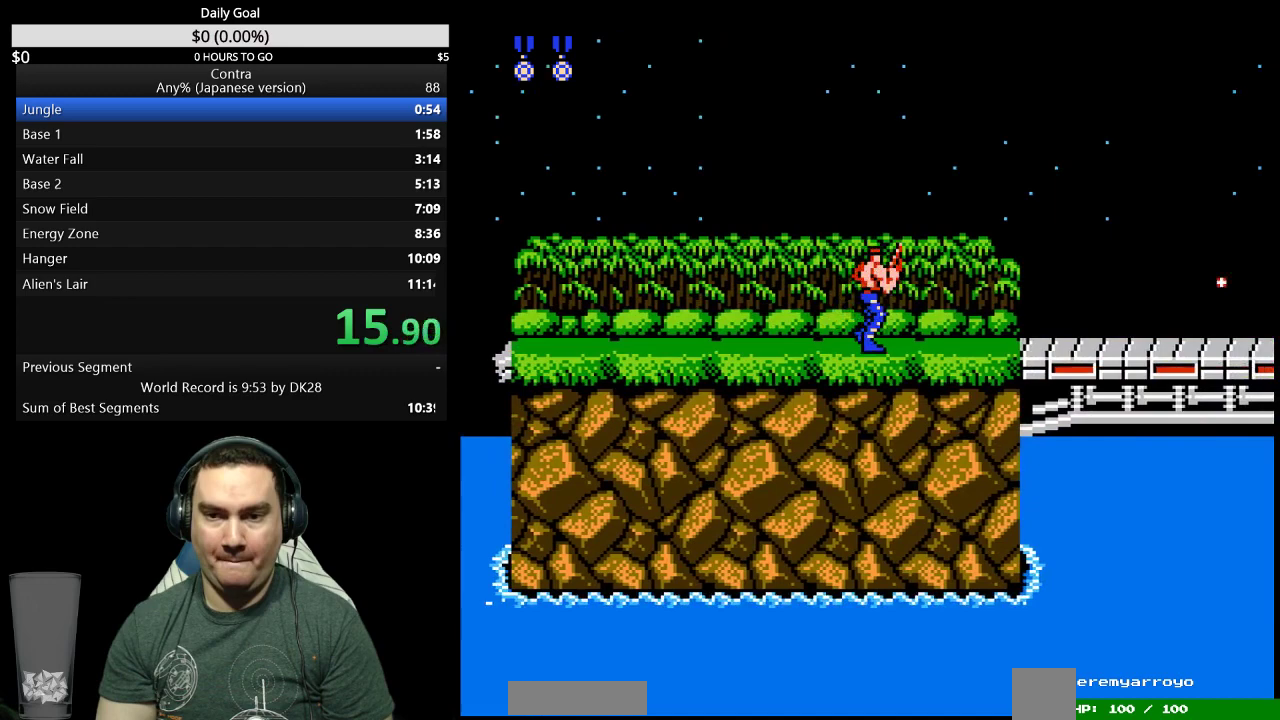
{"buttons": ["A", "DPAD_RIGHT"], "events": [[500, "A", "down"]]}
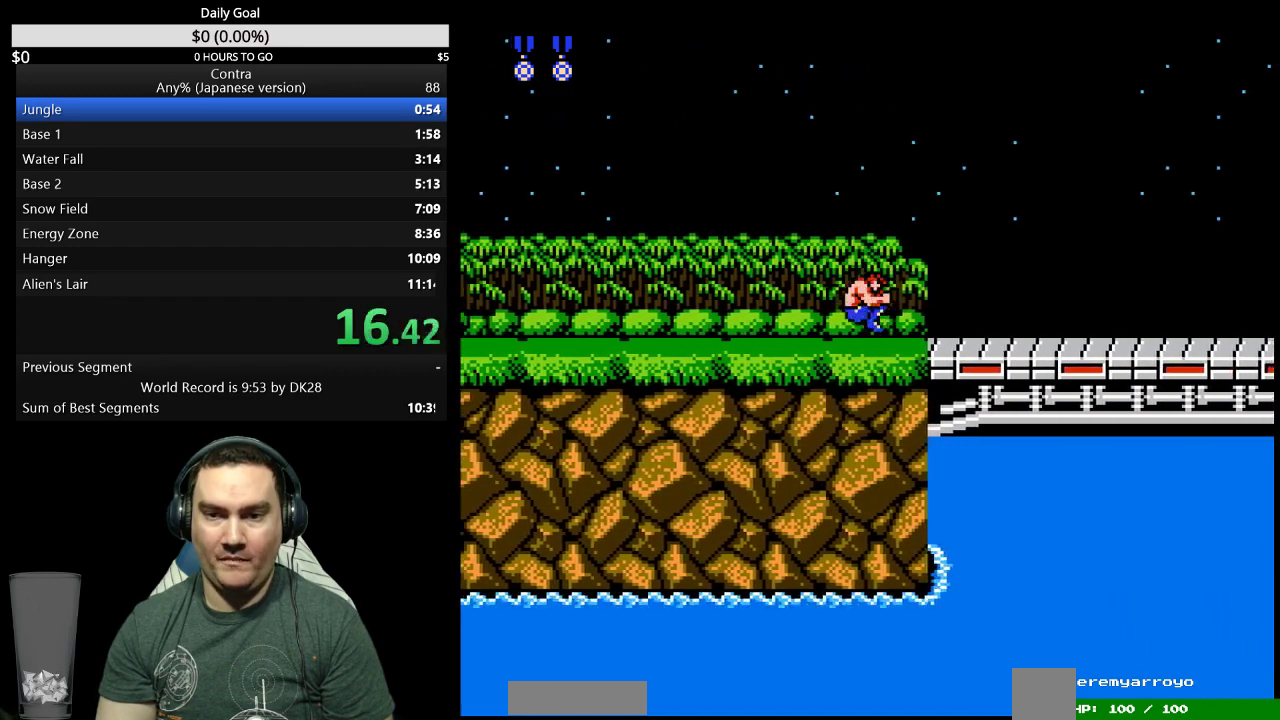
{"buttons": ["DPAD_RIGHT"], "events": [[67, "A", "up"]]}
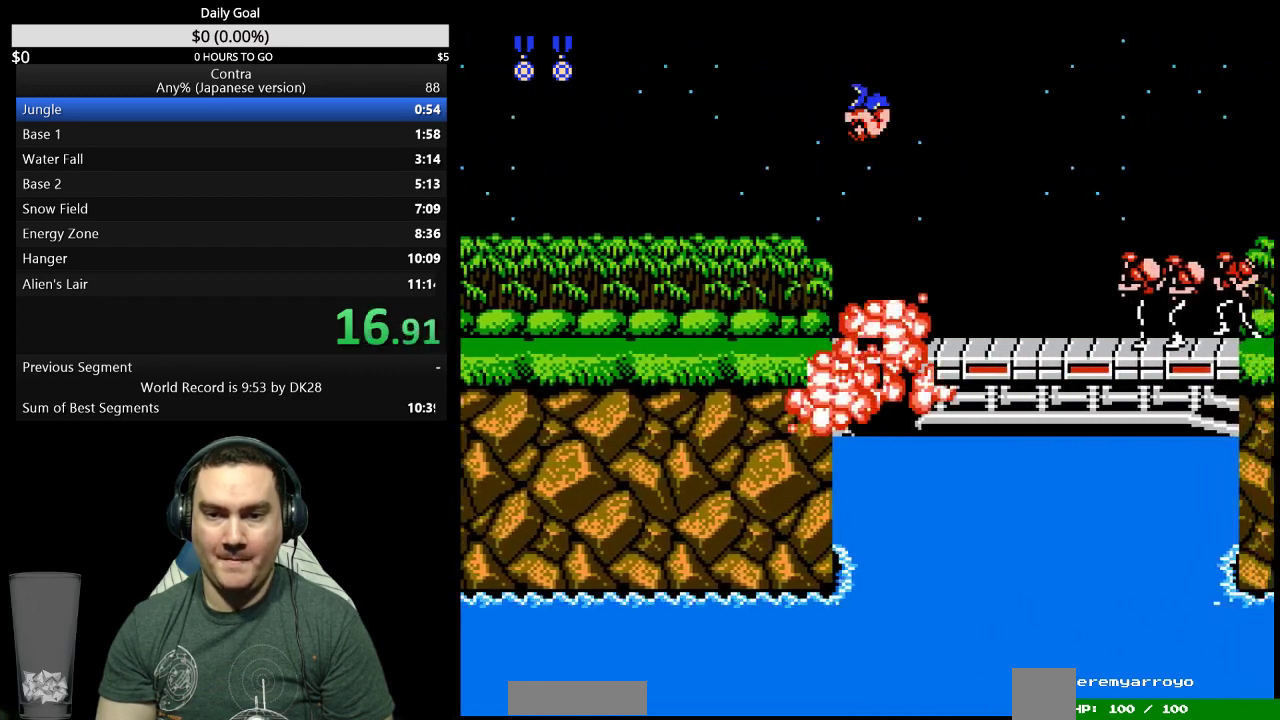
{"buttons": ["A", "DPAD_RIGHT"], "events": [[467, "A", "down"]]}
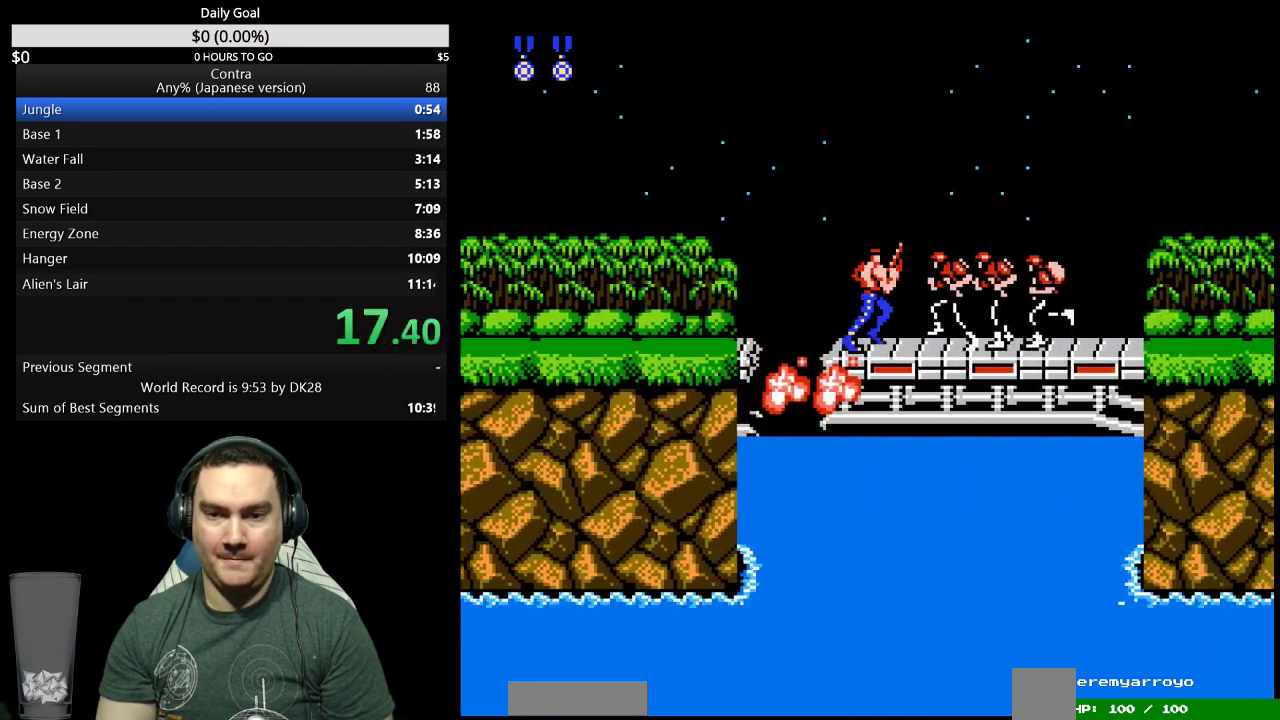
{"buttons": [], "events": [[67, "A", "up"], [500, "DPAD_RIGHT", "up"]]}
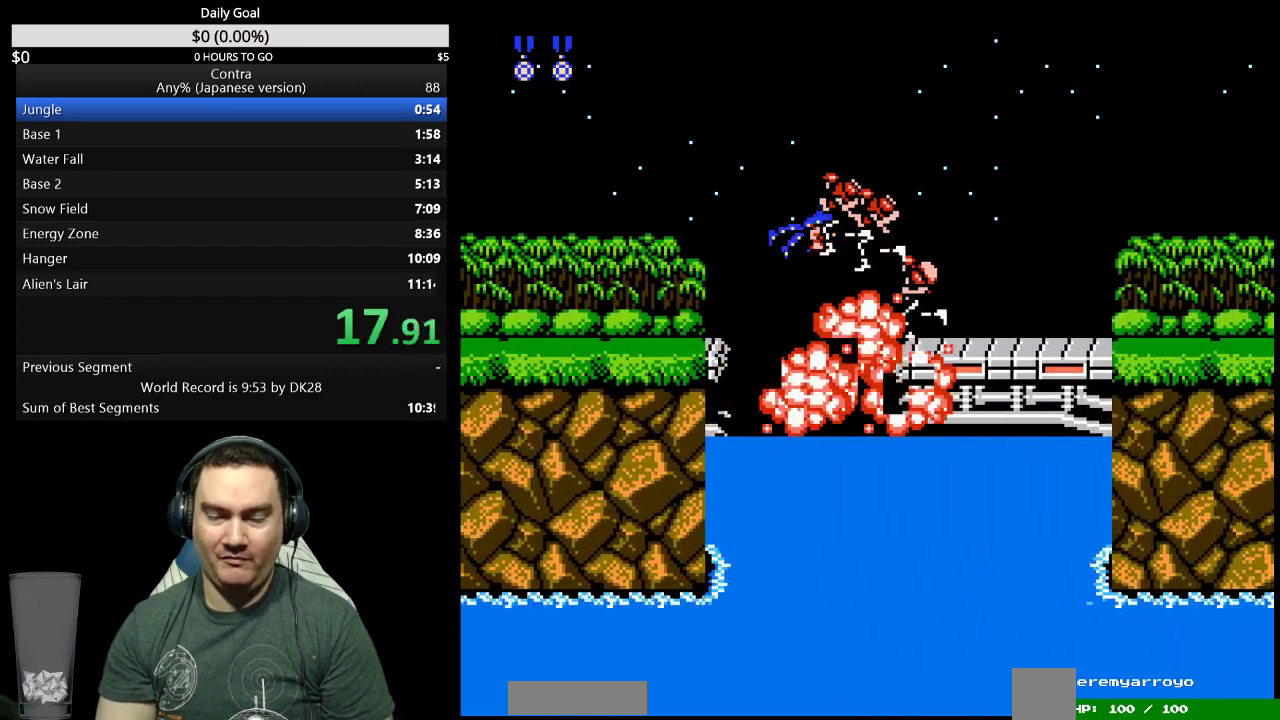
{"buttons": [], "events": []}
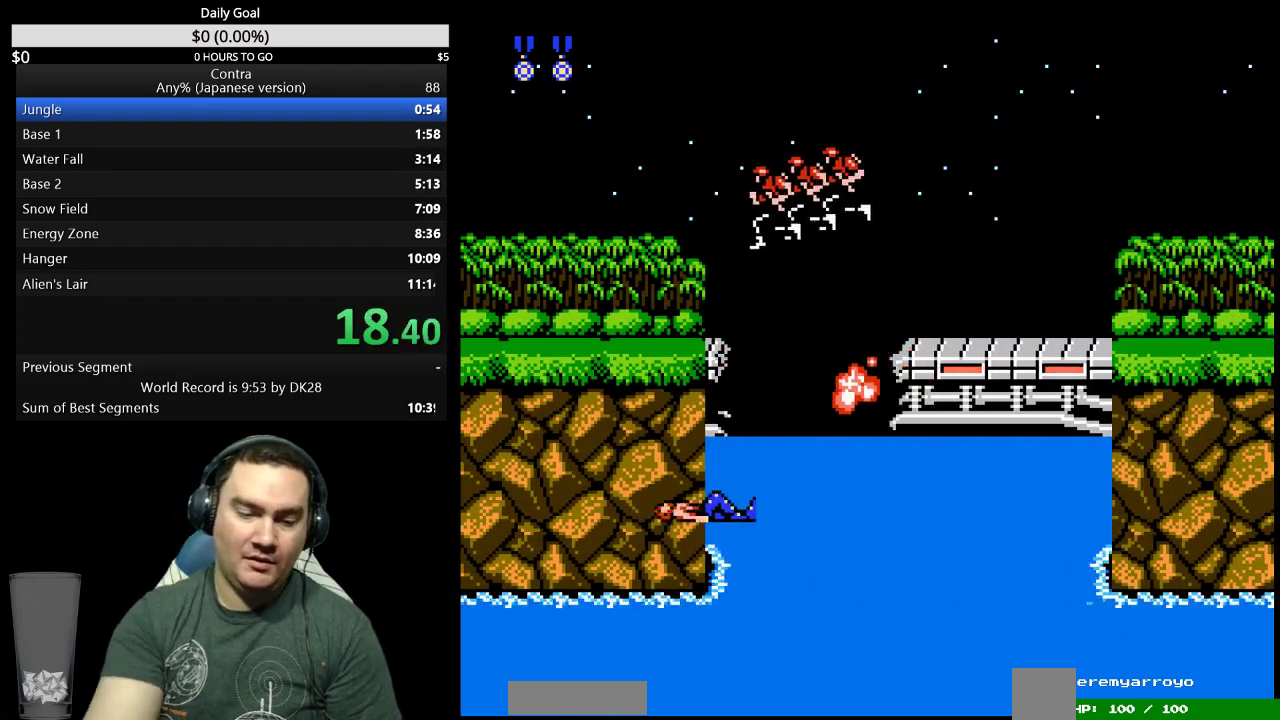
{"buttons": [], "events": []}